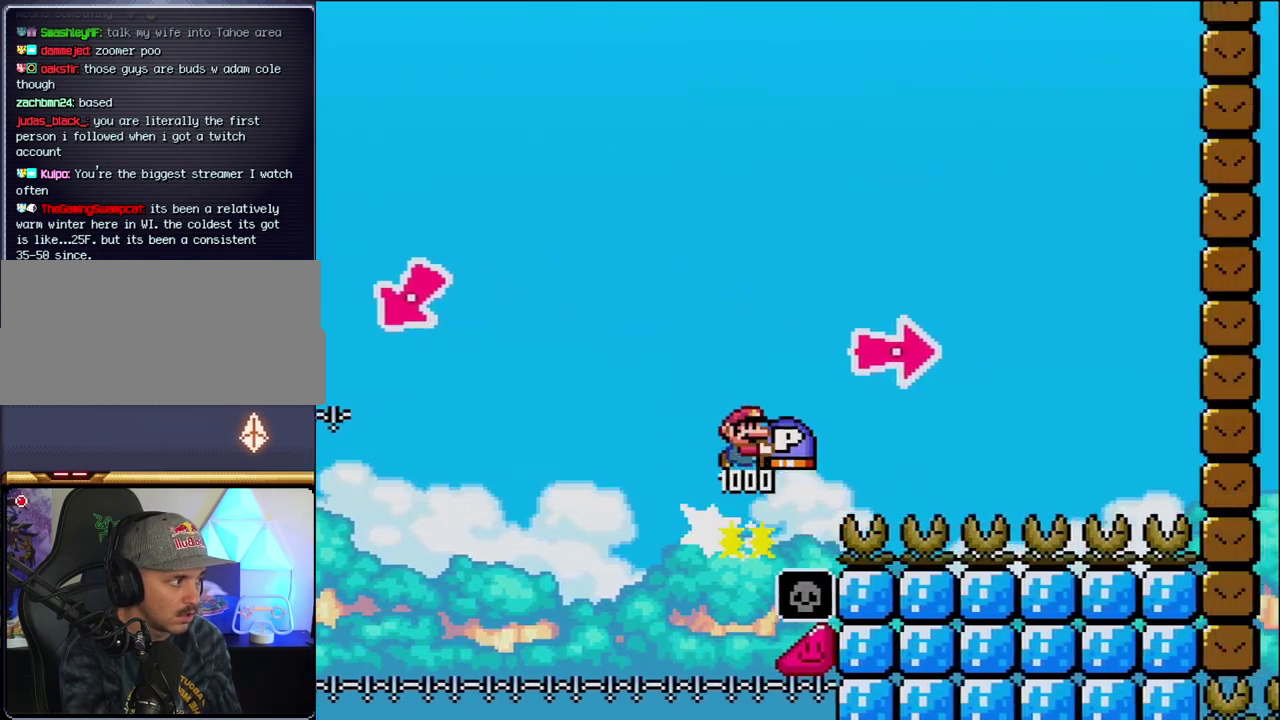
Gameplay with a controller (Nintendo layout); each line is a JSON object with the inputs held at the frame after it. "events" lists button and stick changes between this image and that frame as [ms after this image, input, new state], when the widget could be followed in between. Not read: L3 R3.
{"buttons": ["B", "Y", "DPAD_RIGHT"], "events": [[100, "Y", "up"], [250, "Y", "down"]]}
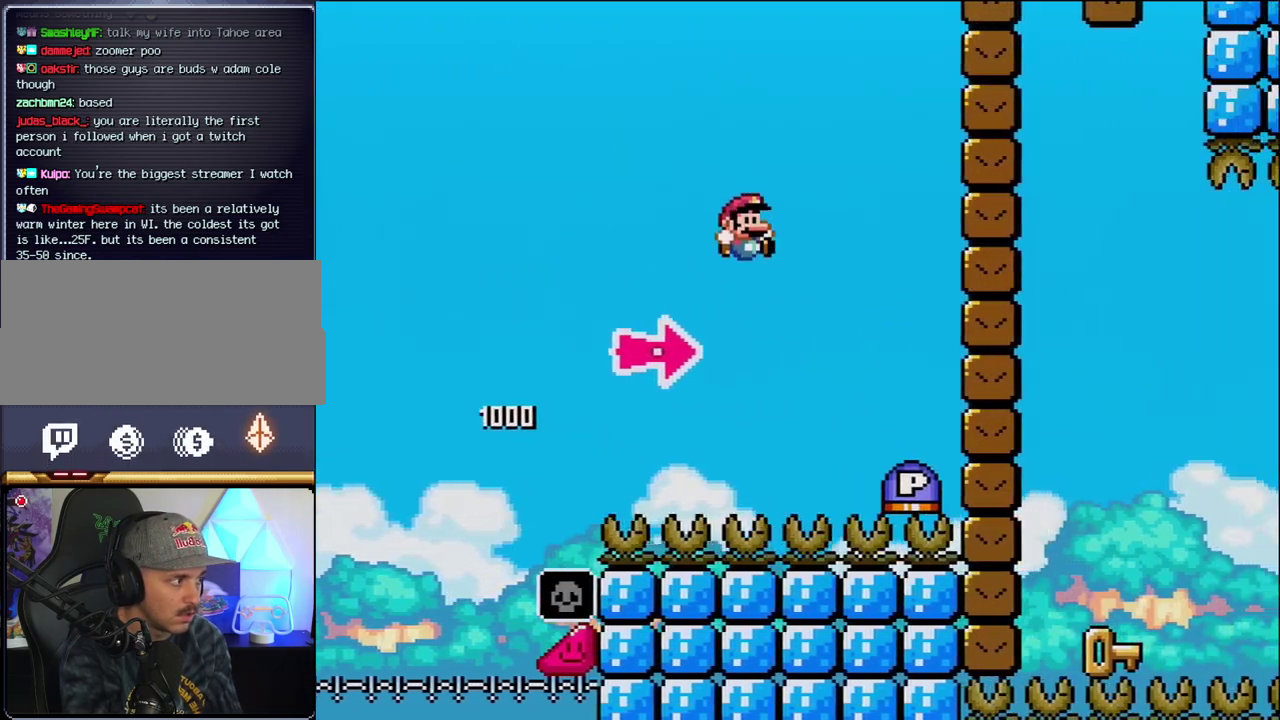
{"buttons": ["B", "DPAD_RIGHT"], "events": [[200, "B", "up"], [283, "B", "down"], [350, "Y", "up"]]}
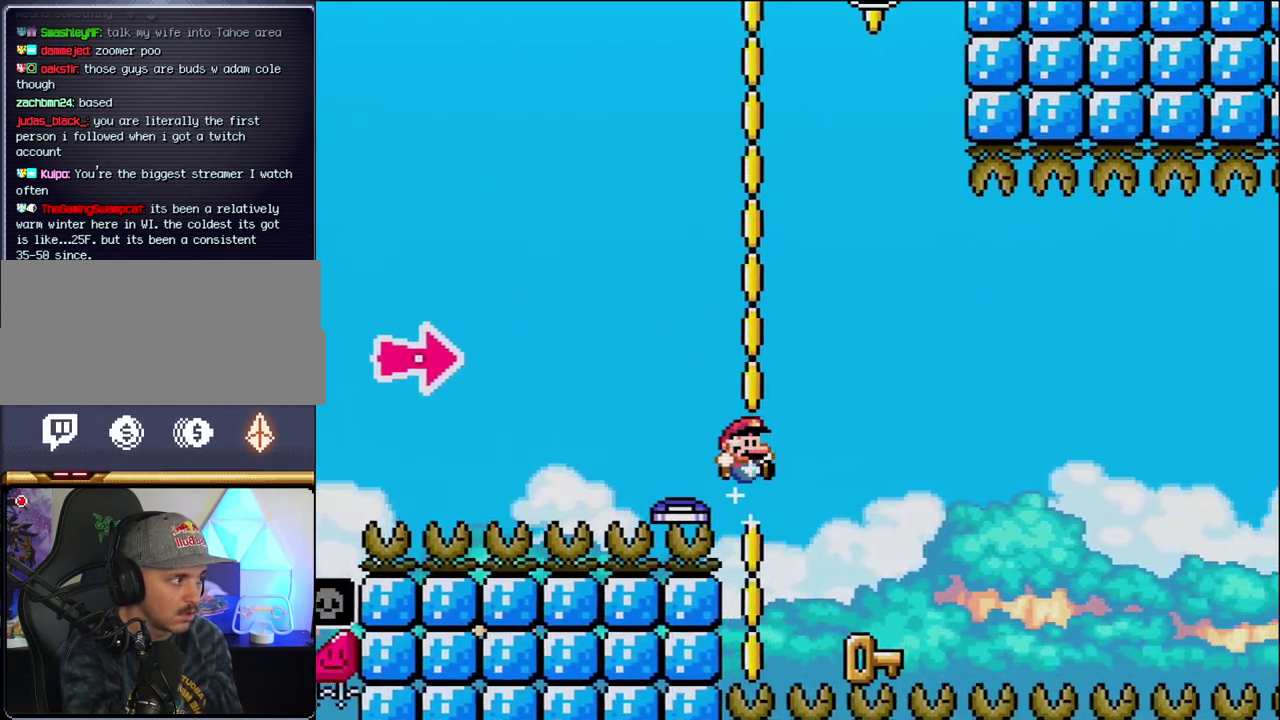
{"buttons": ["DPAD_LEFT"], "events": [[67, "Y", "down"], [217, "DPAD_LEFT", "down"], [217, "DPAD_RIGHT", "up"], [283, "Y", "up"], [317, "B", "up"]]}
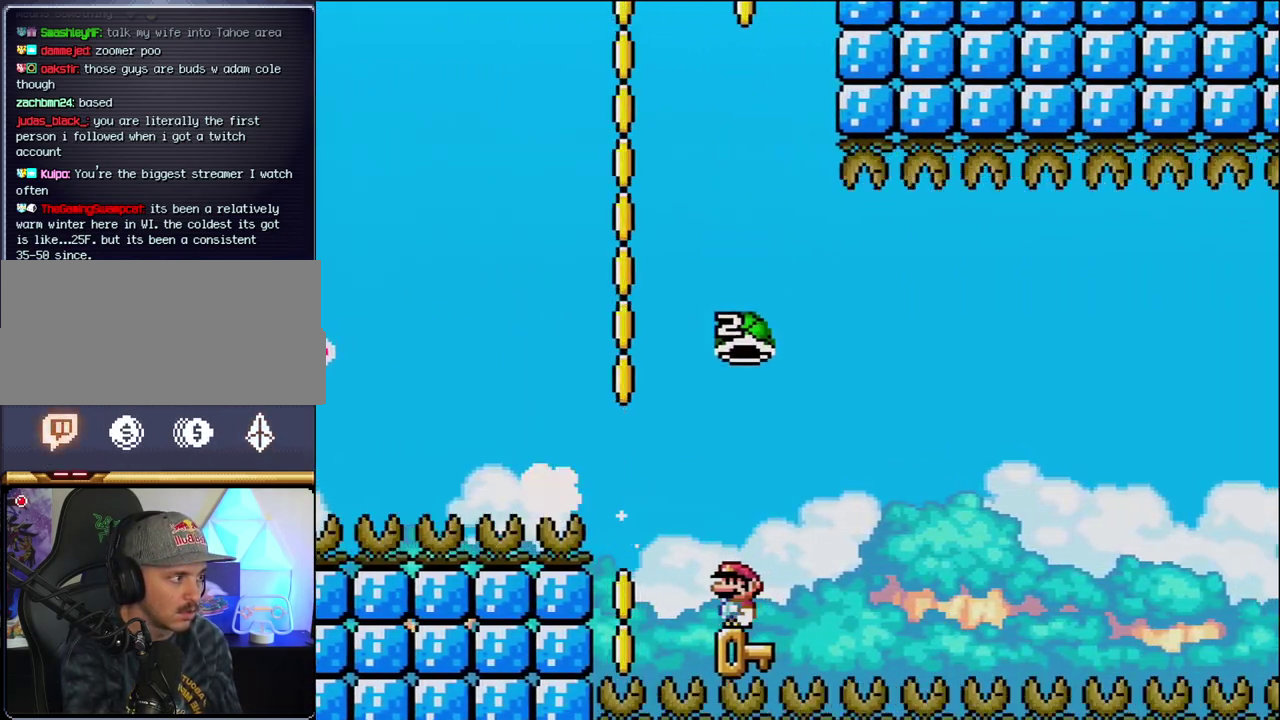
{"buttons": ["B", "Y"], "events": [[33, "DPAD_LEFT", "up"], [67, "DPAD_RIGHT", "down"], [200, "B", "down"], [200, "Y", "down"], [217, "X", "down"], [283, "X", "up"], [500, "DPAD_RIGHT", "up"]]}
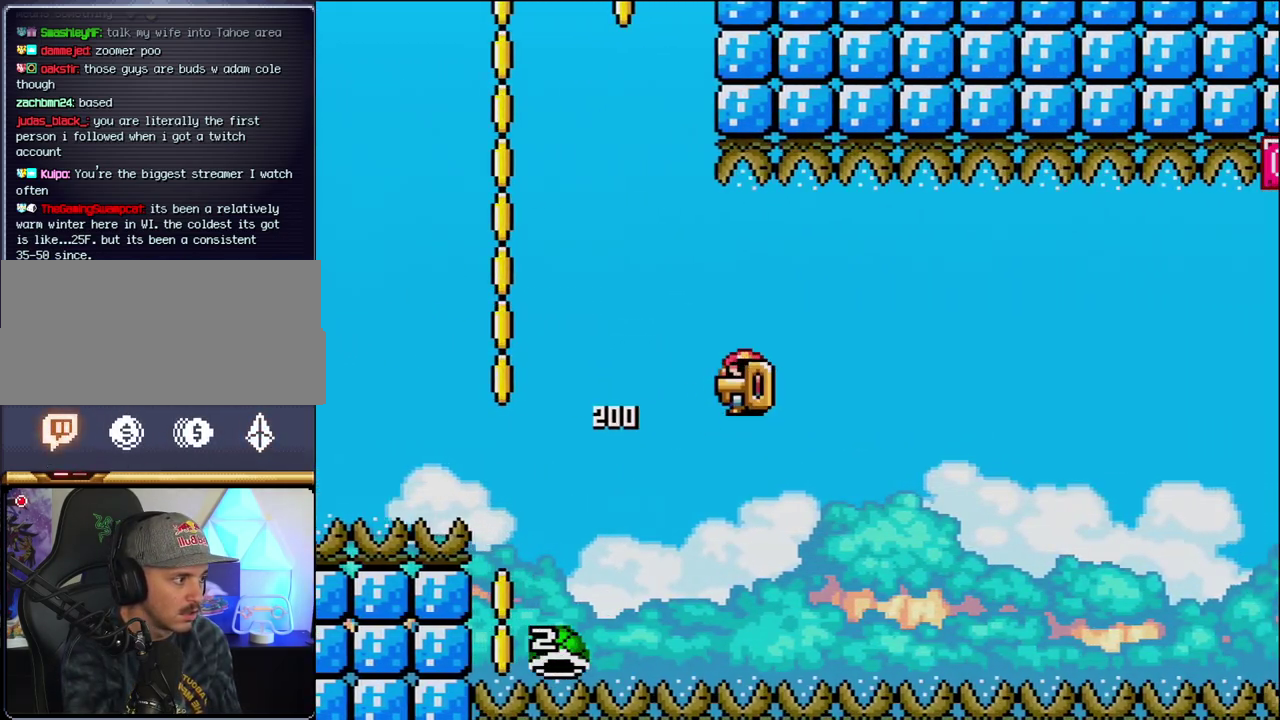
{"buttons": ["B", "Y"], "events": [[33, "DPAD_LEFT", "down"], [133, "DPAD_LEFT", "up"], [133, "DPAD_RIGHT", "down"], [433, "DPAD_RIGHT", "up"]]}
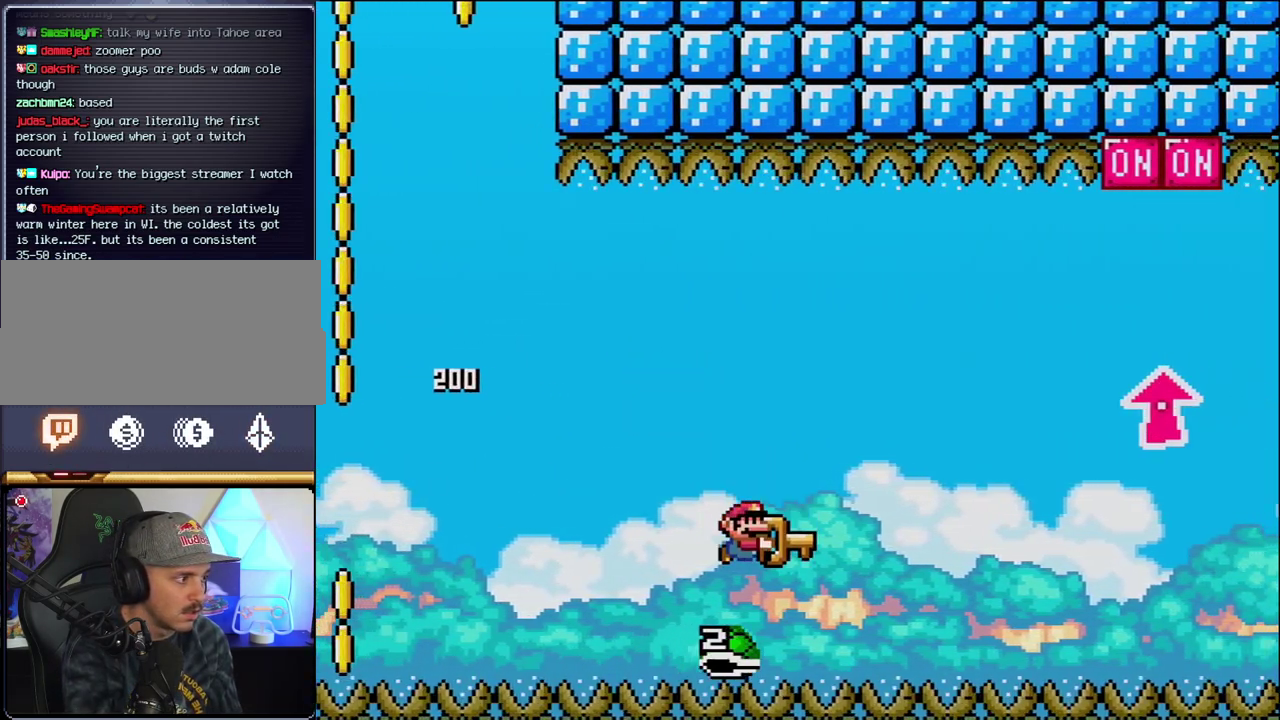
{"buttons": ["B", "Y", "DPAD_UP", "DPAD_RIGHT"], "events": [[33, "DPAD_RIGHT", "down"], [317, "DPAD_UP", "down"]]}
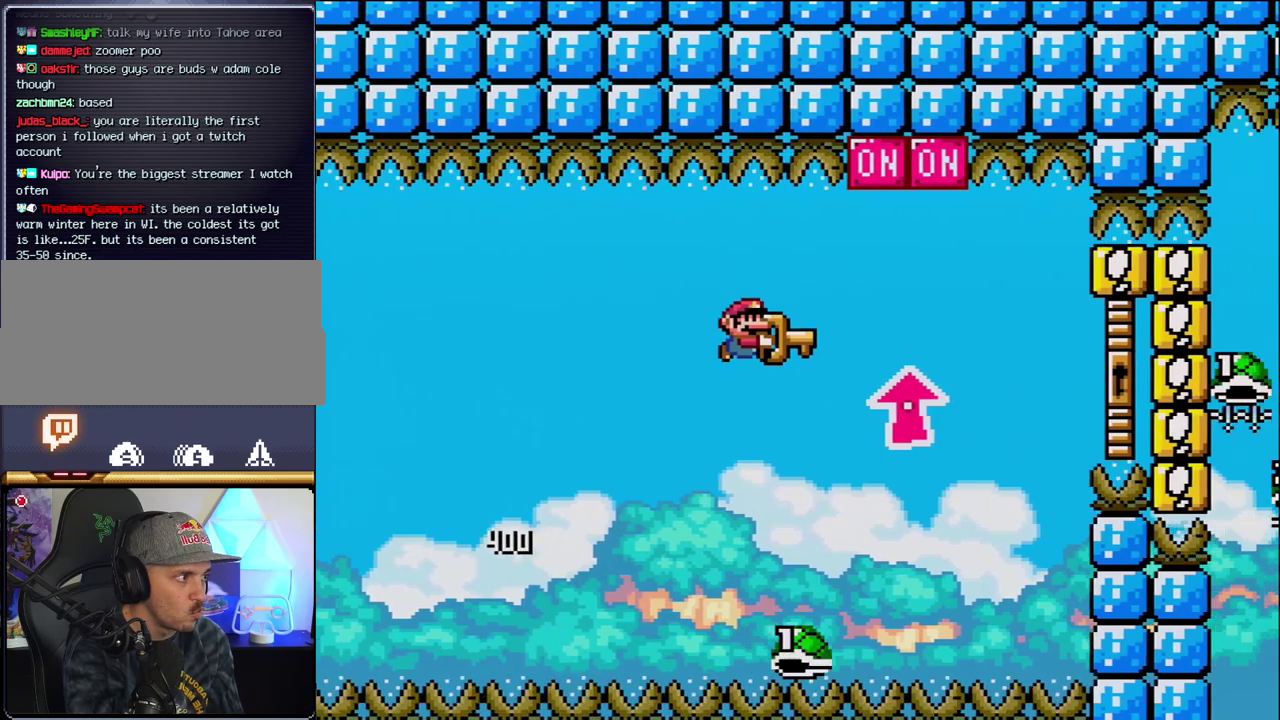
{"buttons": ["B", "Y", "DPAD_LEFT"], "events": [[217, "Y", "up"], [350, "Y", "down"], [417, "DPAD_RIGHT", "up"], [417, "DPAD_UP", "up"], [433, "DPAD_LEFT", "down"]]}
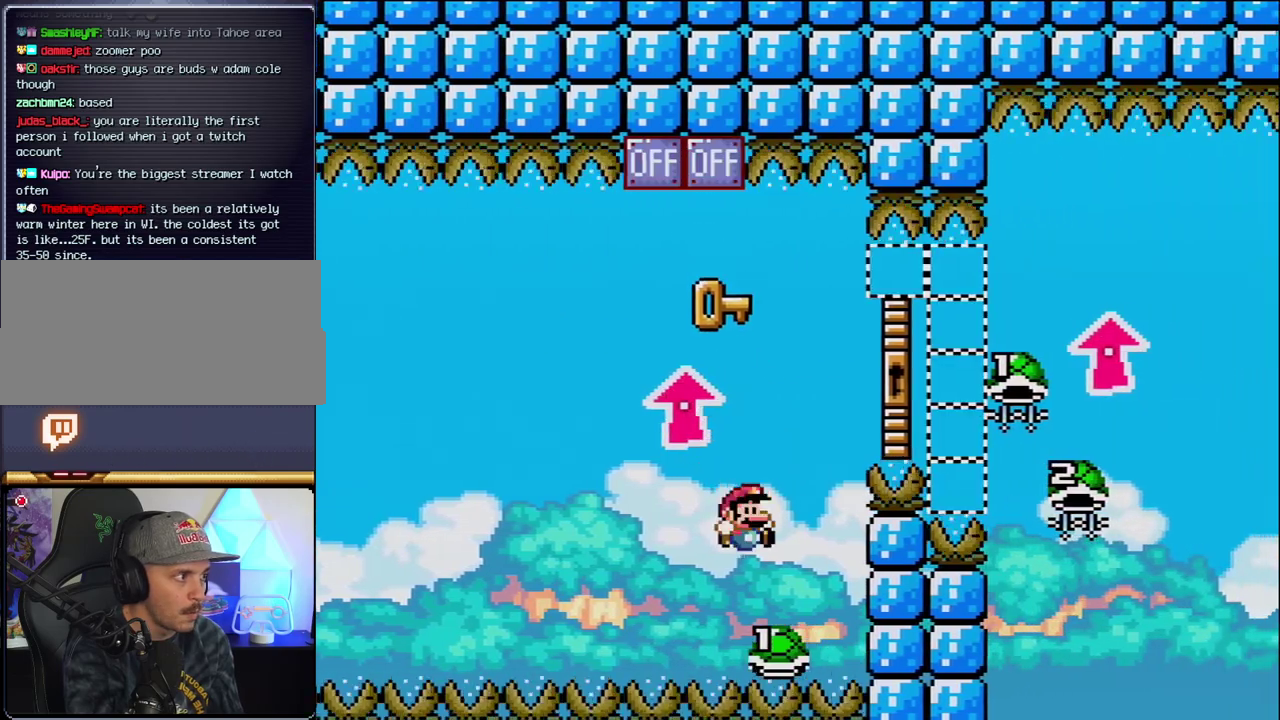
{"buttons": ["B", "Y", "DPAD_UP", "DPAD_RIGHT"], "events": [[33, "DPAD_LEFT", "up"], [33, "DPAD_RIGHT", "down"], [167, "DPAD_UP", "down"]]}
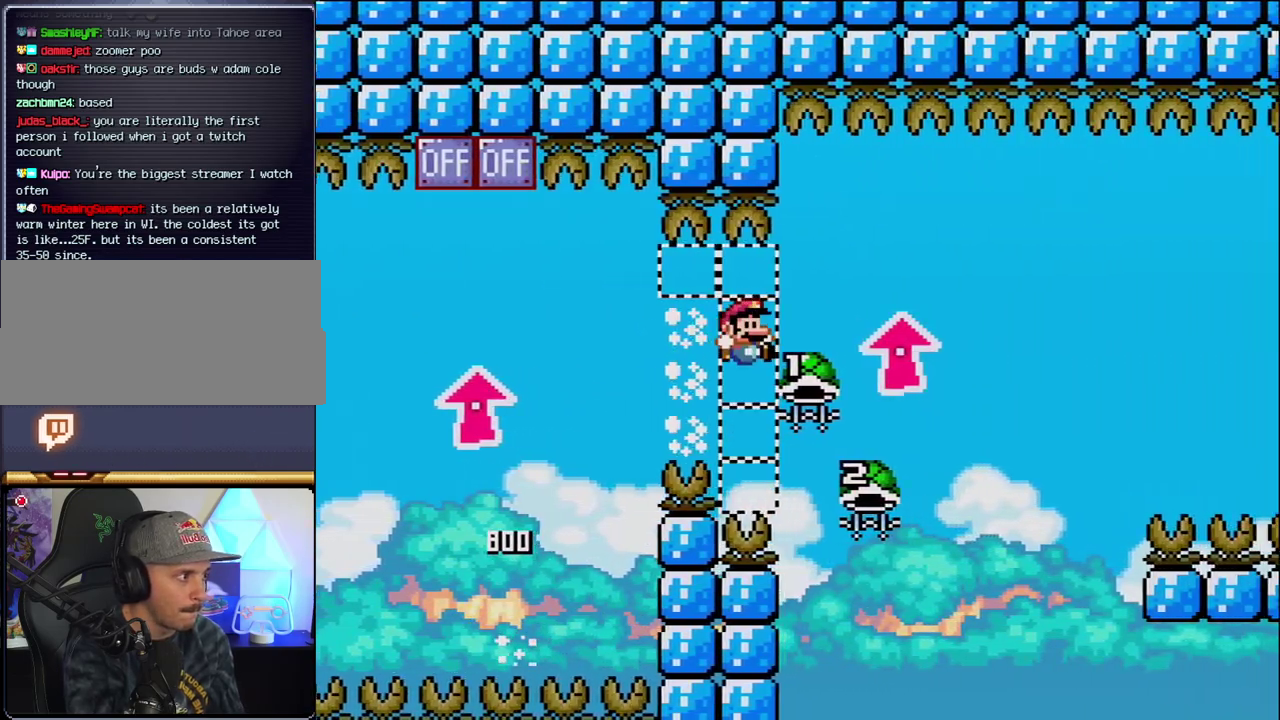
{"buttons": ["B", "DPAD_RIGHT"], "events": [[217, "DPAD_RIGHT", "up"], [217, "Y", "up"], [250, "DPAD_LEFT", "down"], [250, "DPAD_UP", "up"], [500, "DPAD_LEFT", "up"], [500, "DPAD_RIGHT", "down"]]}
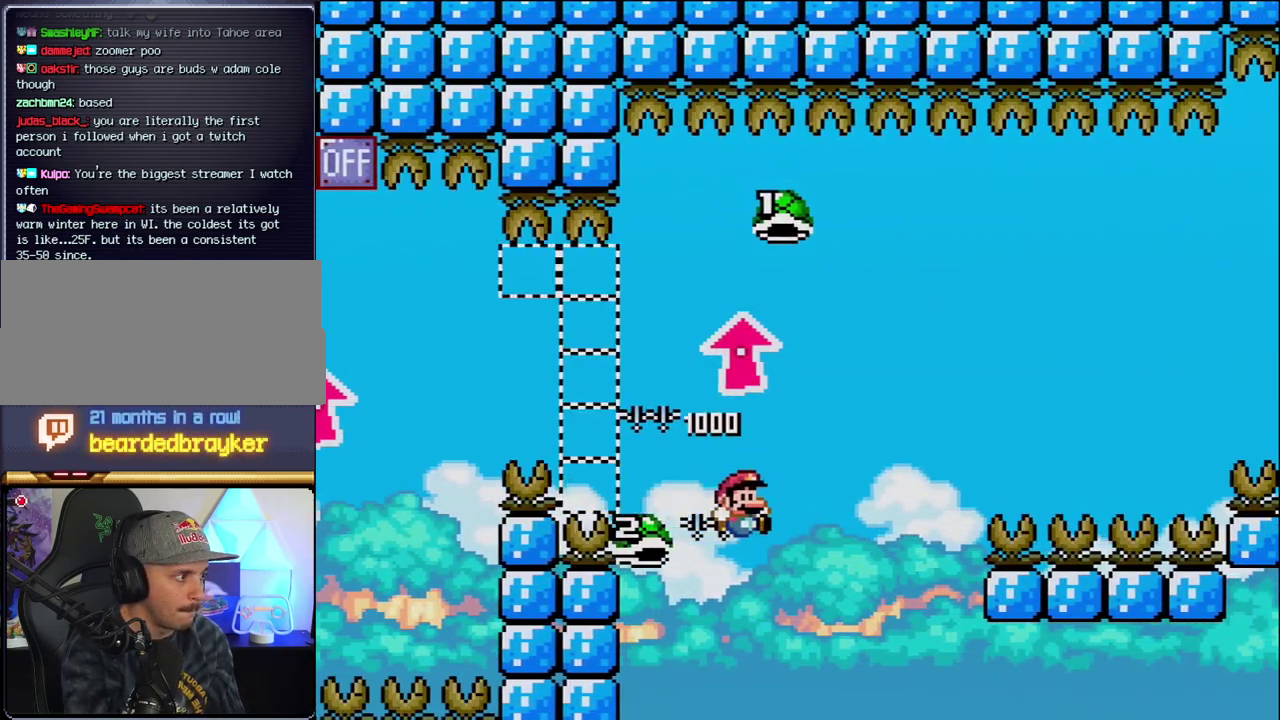
{"buttons": ["B", "Y", "DPAD_RIGHT"], "events": [[167, "Y", "down"]]}
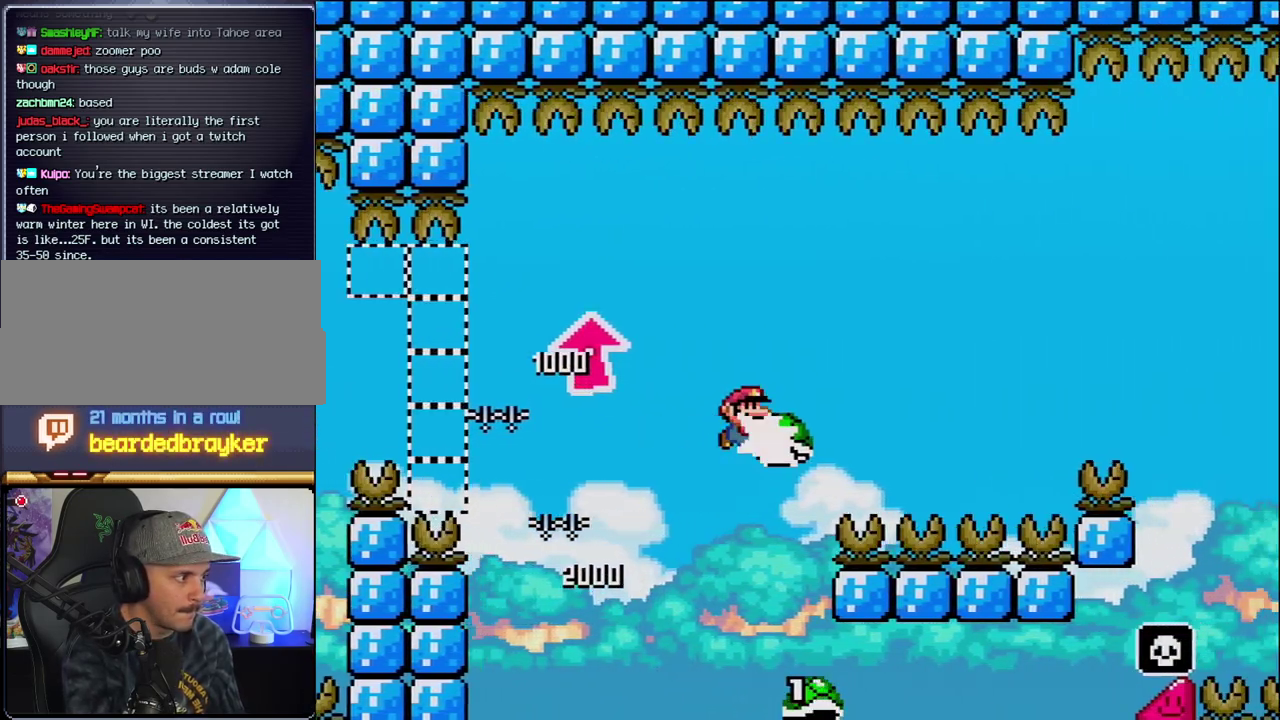
{"buttons": ["B", "Y", "DPAD_RIGHT"], "events": [[33, "Y", "up"], [167, "Y", "down"]]}
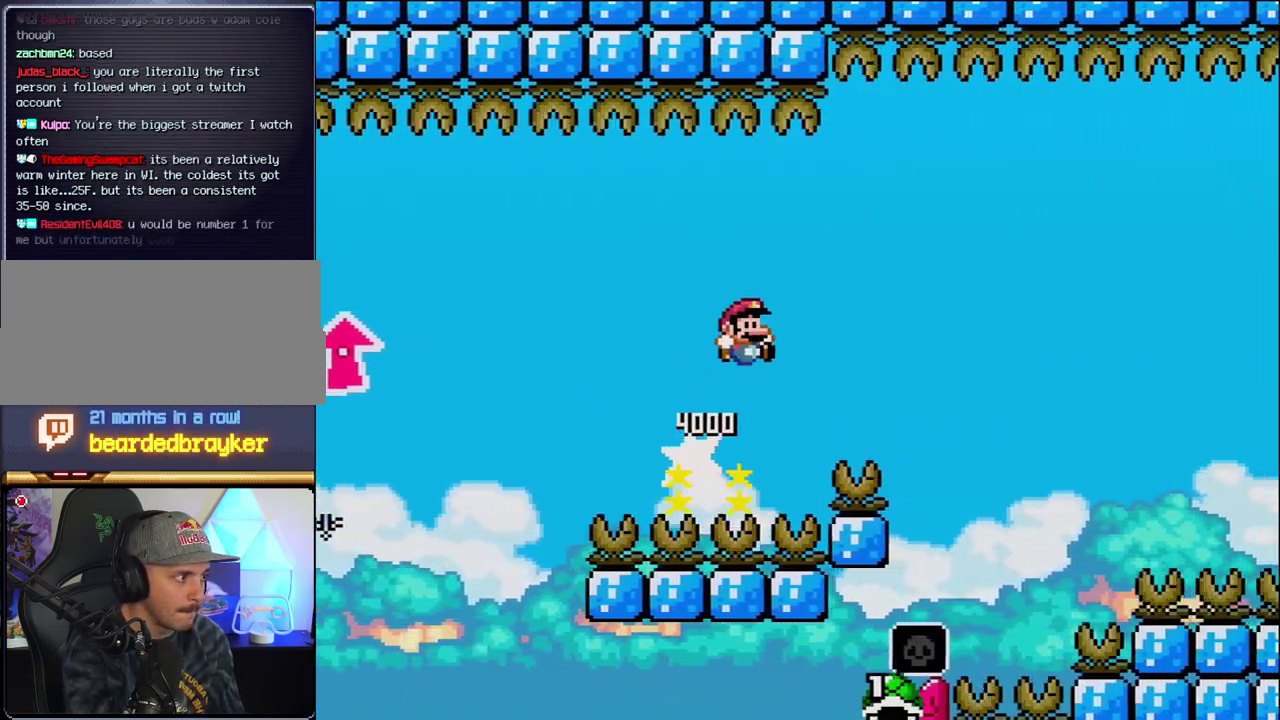
{"buttons": ["B", "Y", "DPAD_RIGHT"], "events": []}
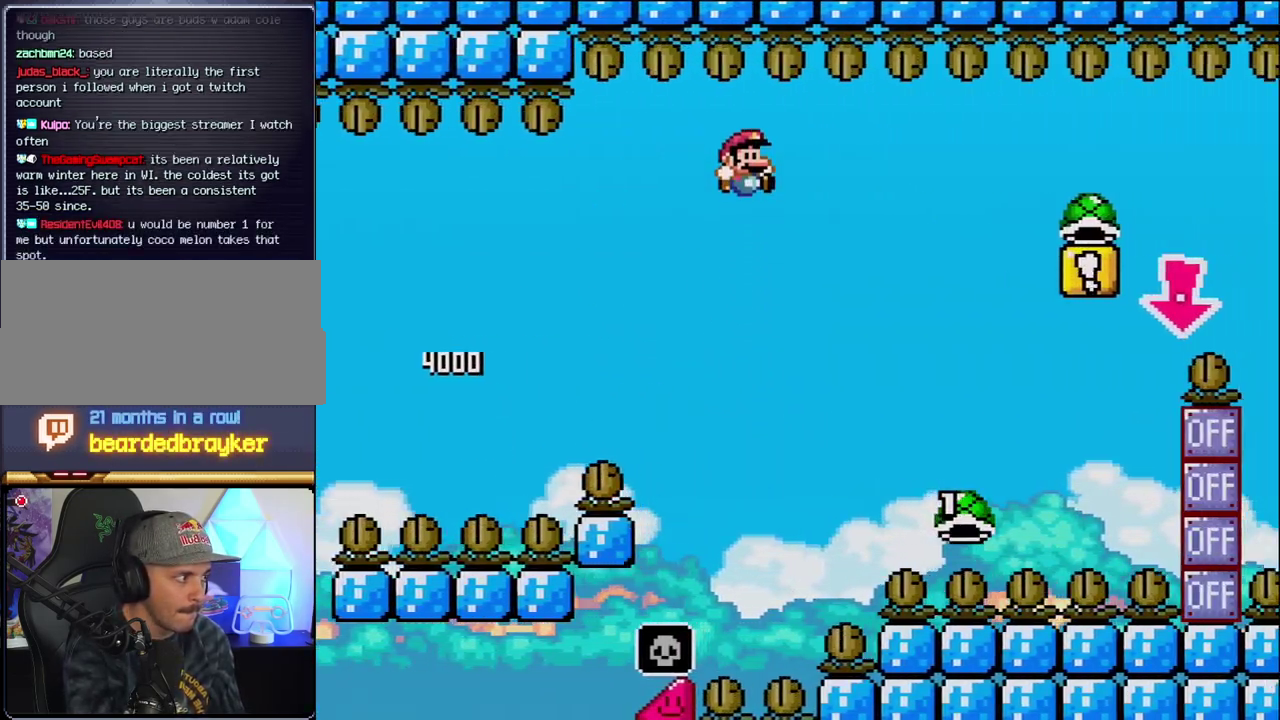
{"buttons": ["B", "Y", "DPAD_RIGHT"], "events": []}
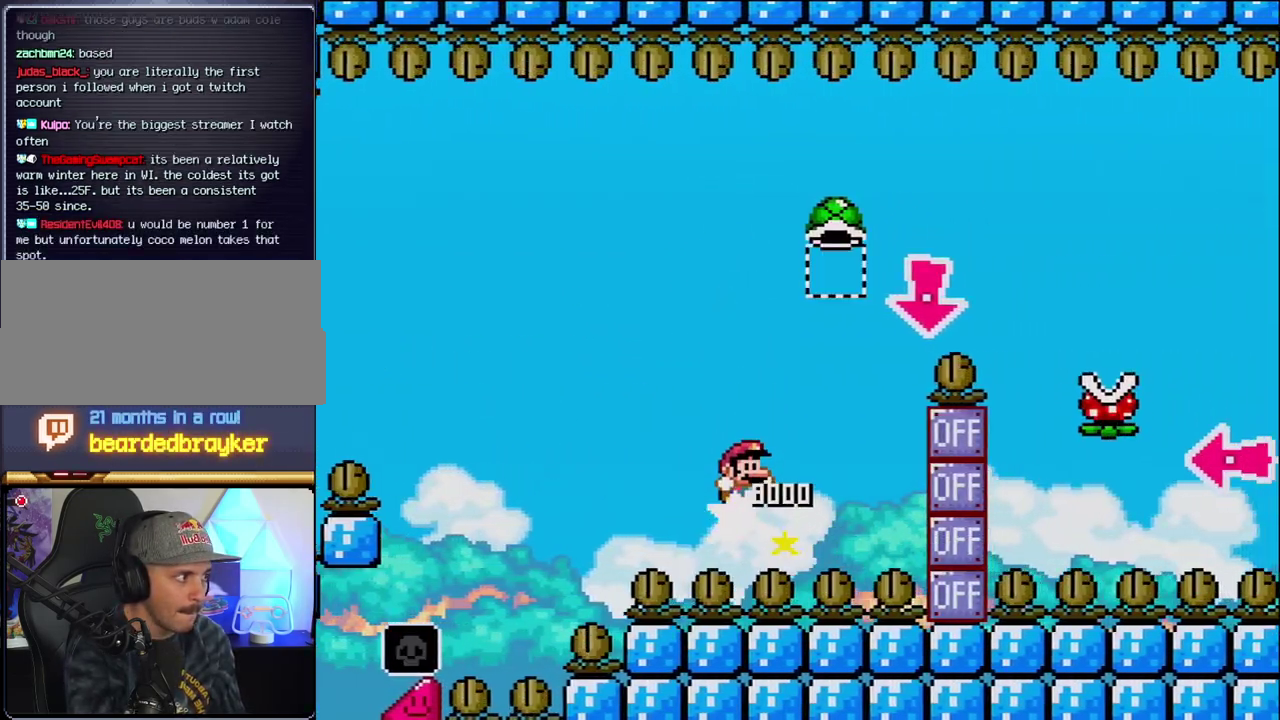
{"buttons": ["B", "Y"], "events": [[217, "DPAD_DOWN", "down"], [283, "DPAD_RIGHT", "up"], [317, "Y", "up"], [467, "Y", "down"], [500, "DPAD_DOWN", "up"]]}
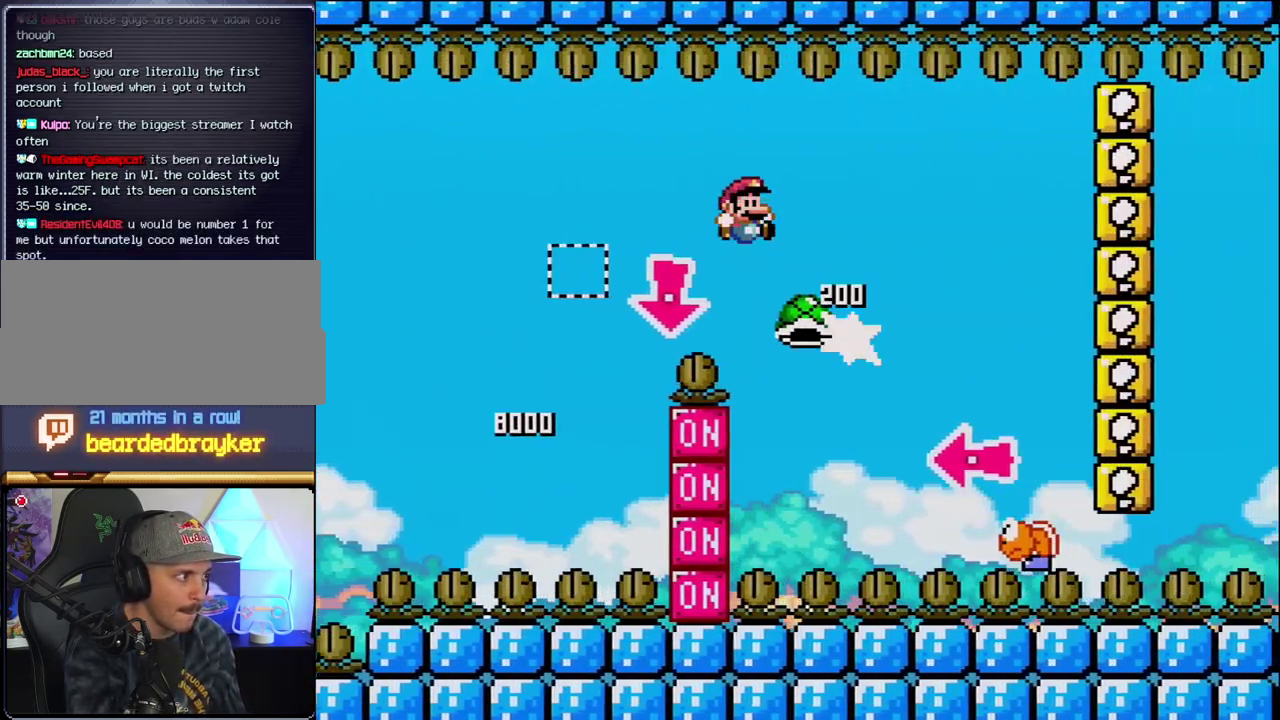
{"buttons": ["B", "Y", "DPAD_LEFT"], "events": [[33, "B", "up"], [100, "DPAD_RIGHT", "down"], [200, "B", "down"], [417, "DPAD_RIGHT", "up"], [450, "DPAD_LEFT", "down"]]}
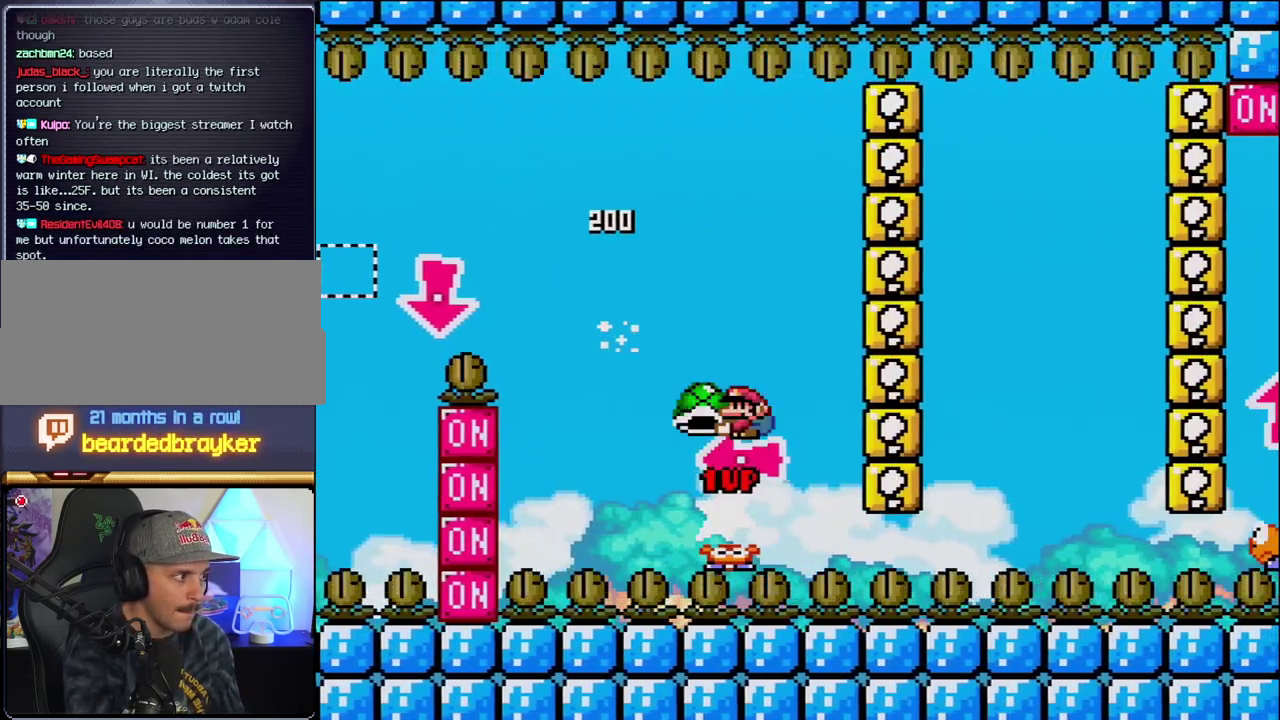
{"buttons": ["B", "Y", "DPAD_RIGHT"], "events": [[67, "DPAD_LEFT", "up"], [100, "Y", "up"], [250, "DPAD_RIGHT", "down"], [250, "Y", "down"]]}
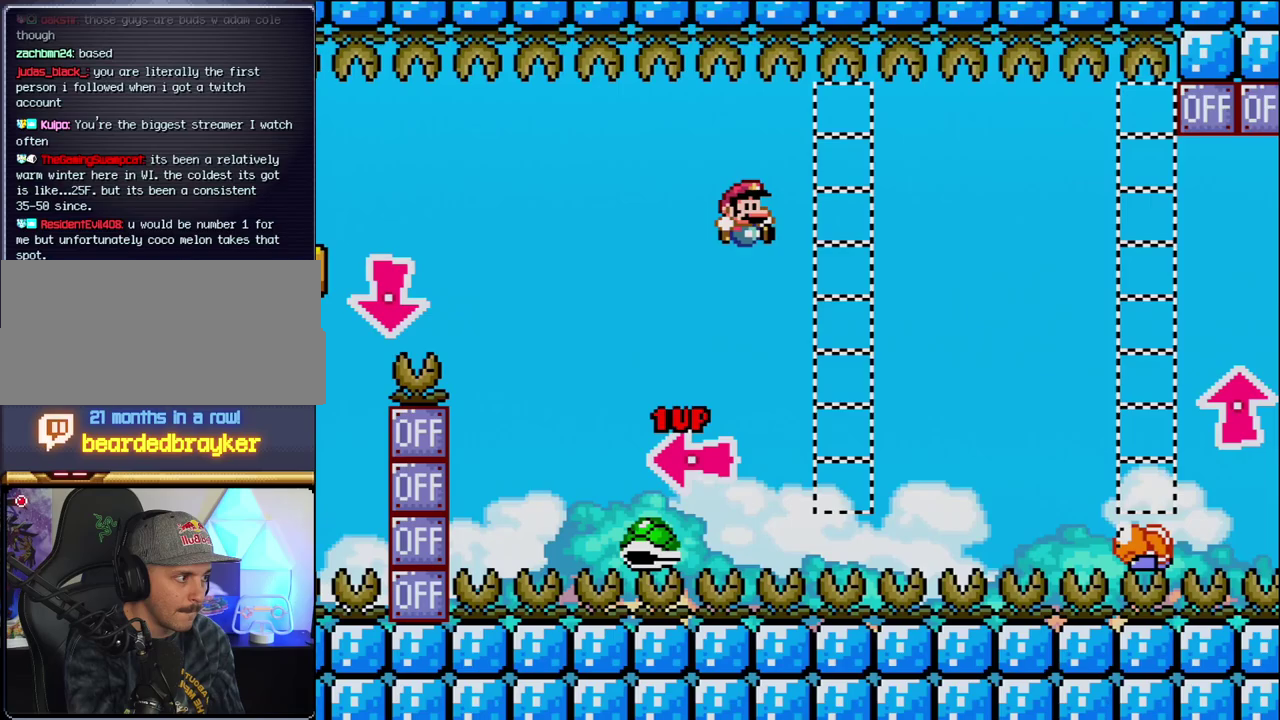
{"buttons": ["B", "Y", "DPAD_RIGHT"], "events": [[67, "B", "up"], [217, "B", "down"]]}
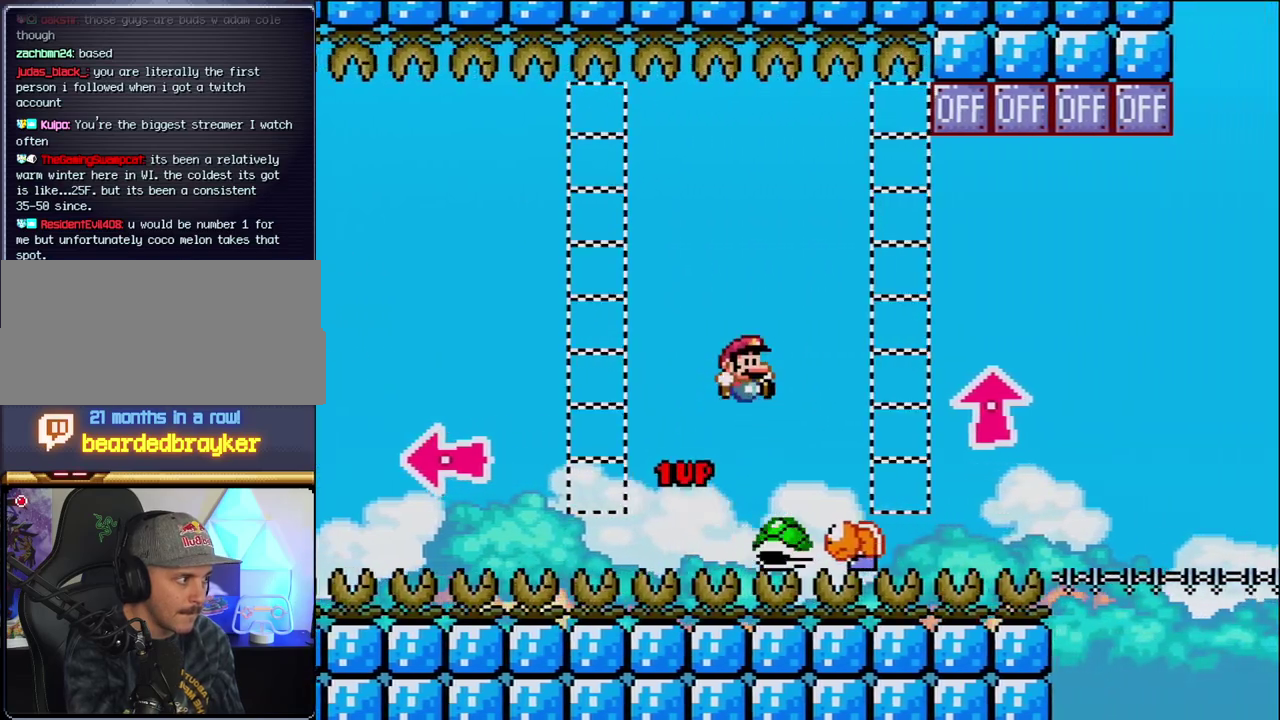
{"buttons": ["B", "Y", "DPAD_RIGHT"], "events": [[217, "DPAD_RIGHT", "up"], [250, "DPAD_LEFT", "down"], [383, "DPAD_LEFT", "up"], [417, "DPAD_RIGHT", "down"]]}
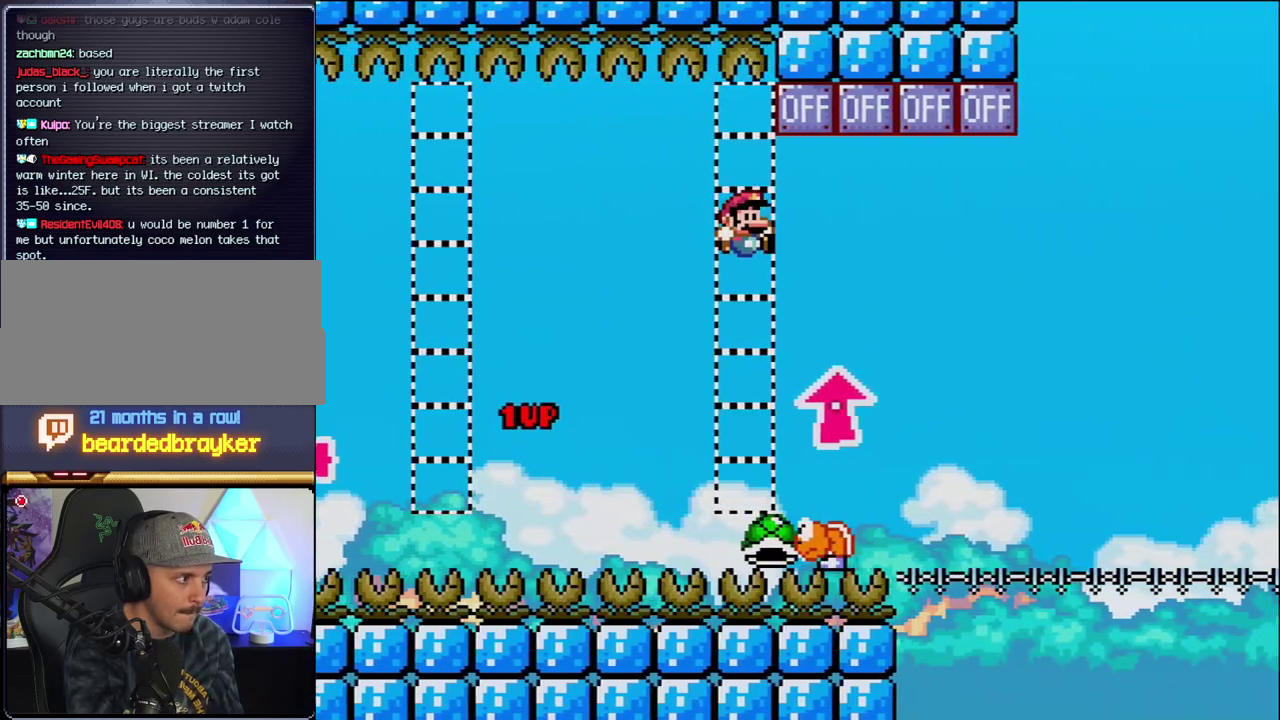
{"buttons": ["B", "Y", "DPAD_UP", "DPAD_RIGHT"], "events": [[100, "B", "up"], [167, "DPAD_LEFT", "down"], [167, "DPAD_RIGHT", "up"], [217, "B", "down"], [283, "DPAD_LEFT", "up"], [283, "DPAD_RIGHT", "down"], [383, "DPAD_UP", "down"]]}
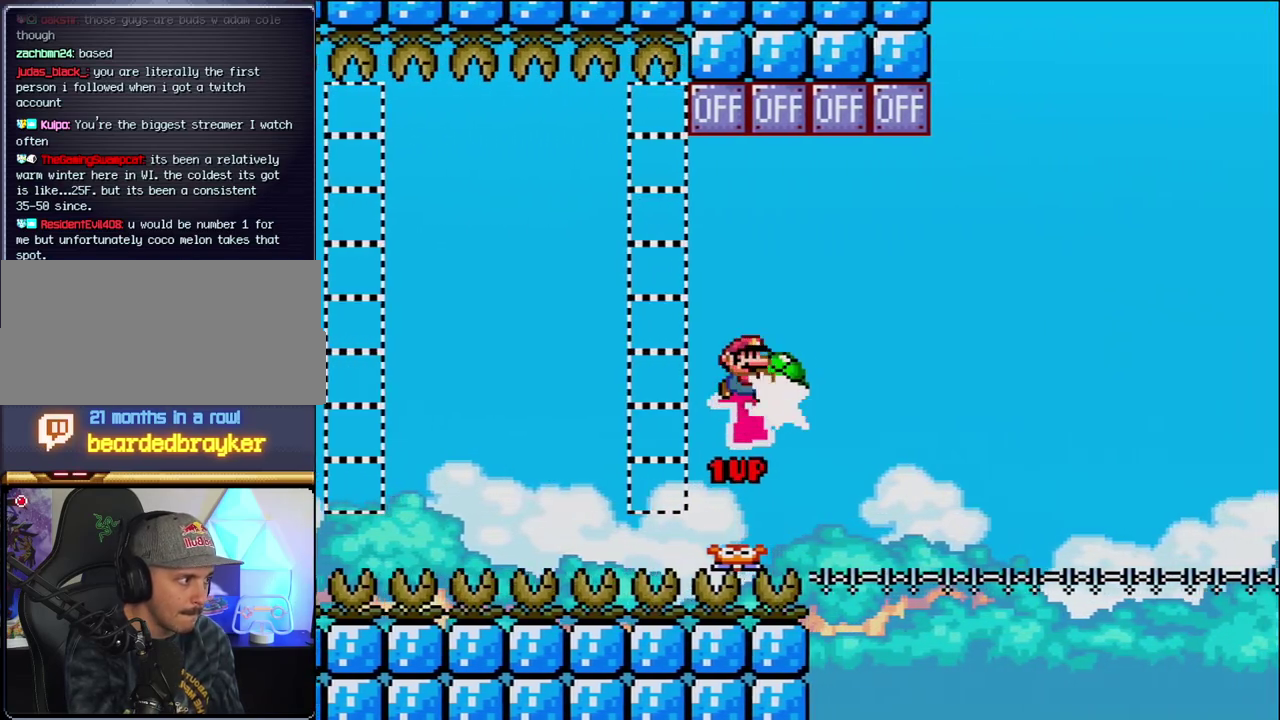
{"buttons": ["B", "DPAD_UP", "DPAD_RIGHT"], "events": [[33, "Y", "up"]]}
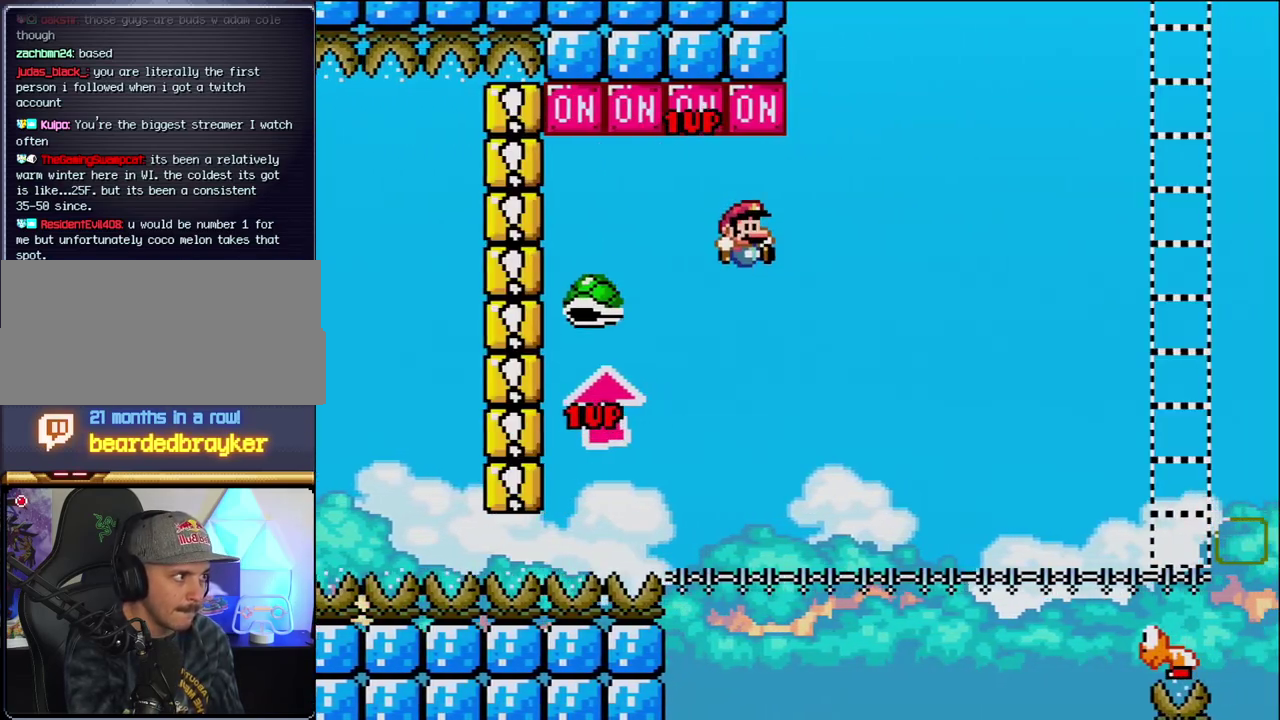
{"buttons": ["B", "Y", "DPAD_RIGHT"], "events": [[67, "DPAD_LEFT", "down"], [67, "DPAD_RIGHT", "up"], [67, "DPAD_UP", "up"], [100, "Y", "down"], [167, "DPAD_LEFT", "up"], [167, "DPAD_RIGHT", "down"]]}
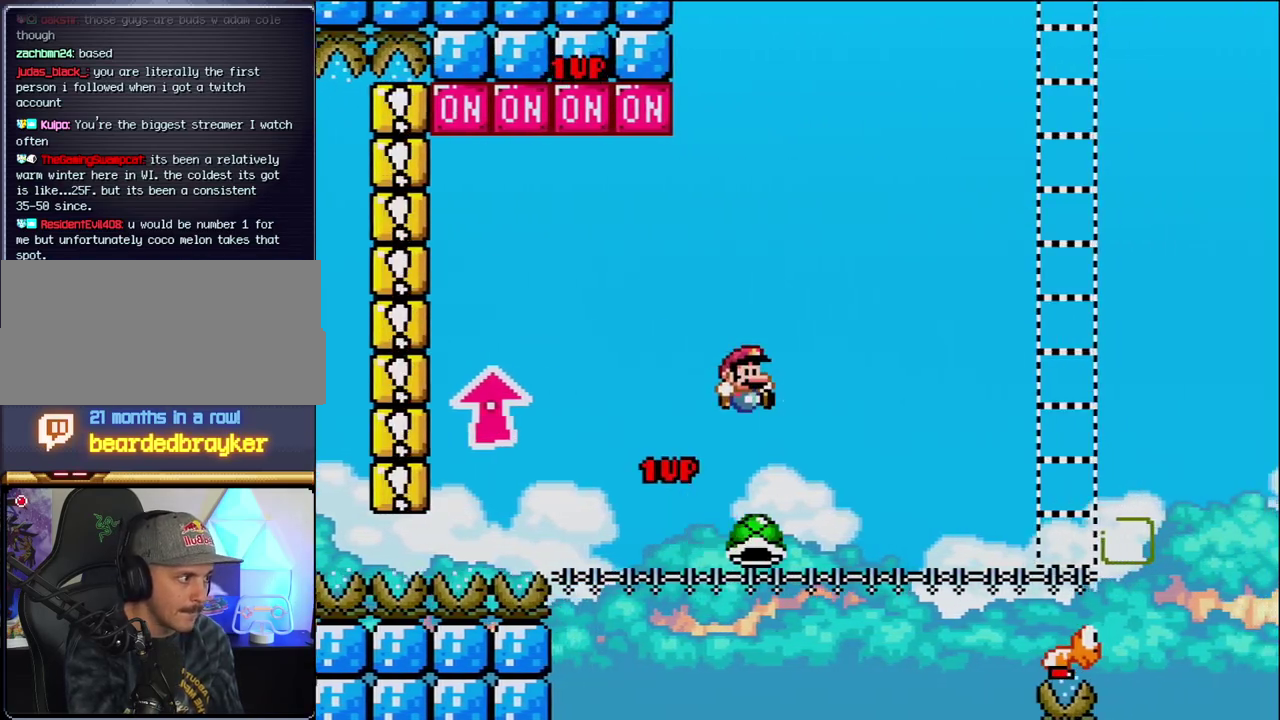
{"buttons": ["Y", "DPAD_LEFT"], "events": [[433, "B", "up"], [467, "DPAD_LEFT", "down"], [467, "DPAD_RIGHT", "up"]]}
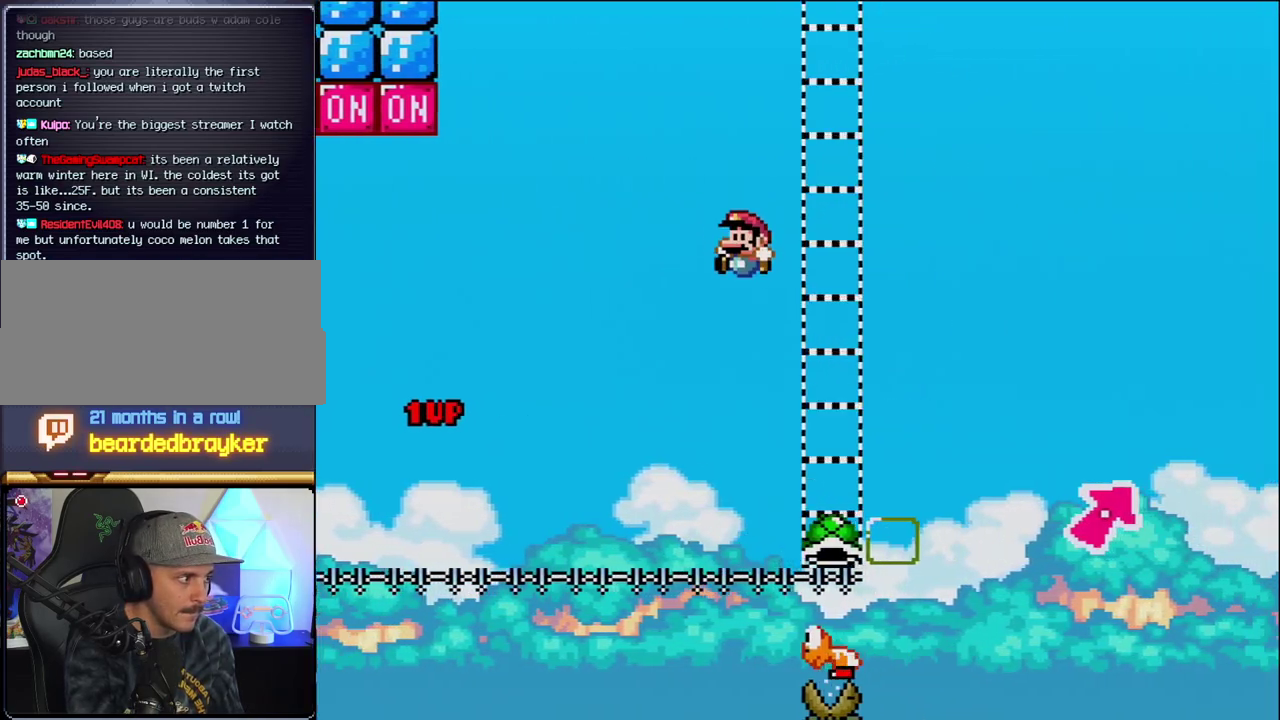
{"buttons": ["B", "Y", "DPAD_RIGHT"], "events": [[133, "DPAD_LEFT", "up"], [133, "DPAD_RIGHT", "down"], [283, "B", "down"]]}
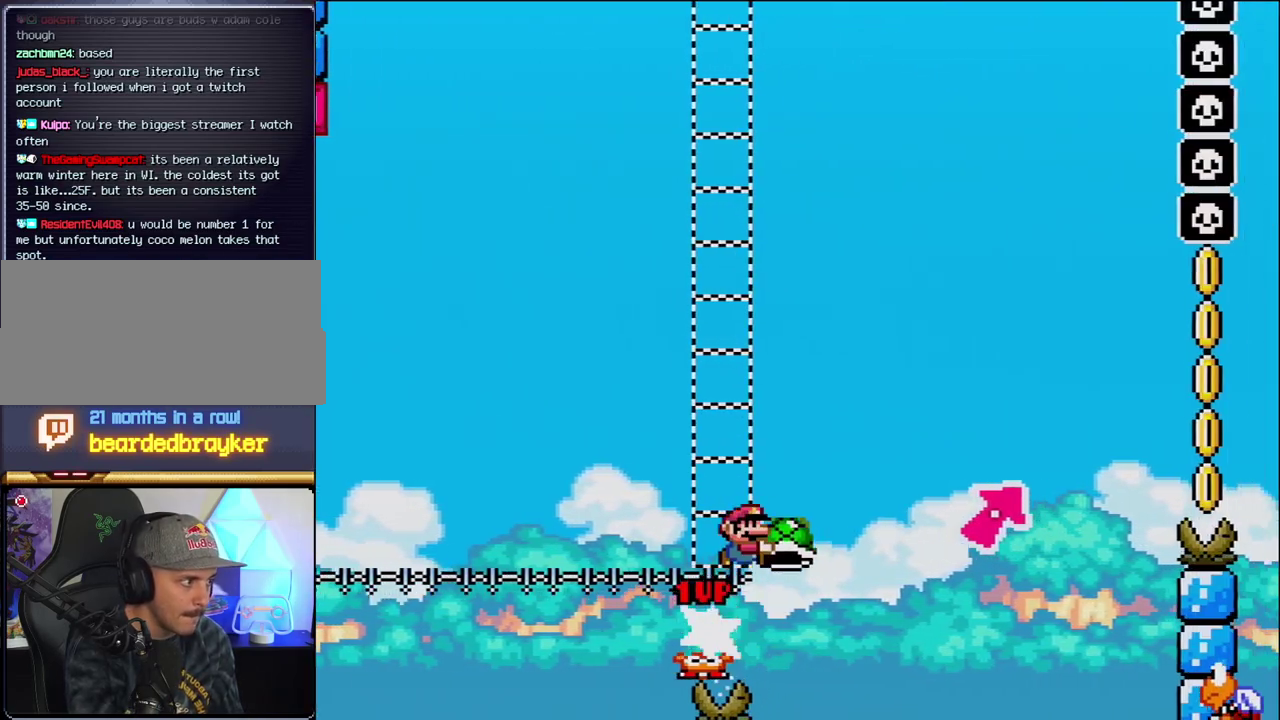
{"buttons": ["B", "Y", "DPAD_UP", "DPAD_RIGHT"], "events": [[217, "B", "up"], [217, "DPAD_UP", "down"], [383, "B", "down"]]}
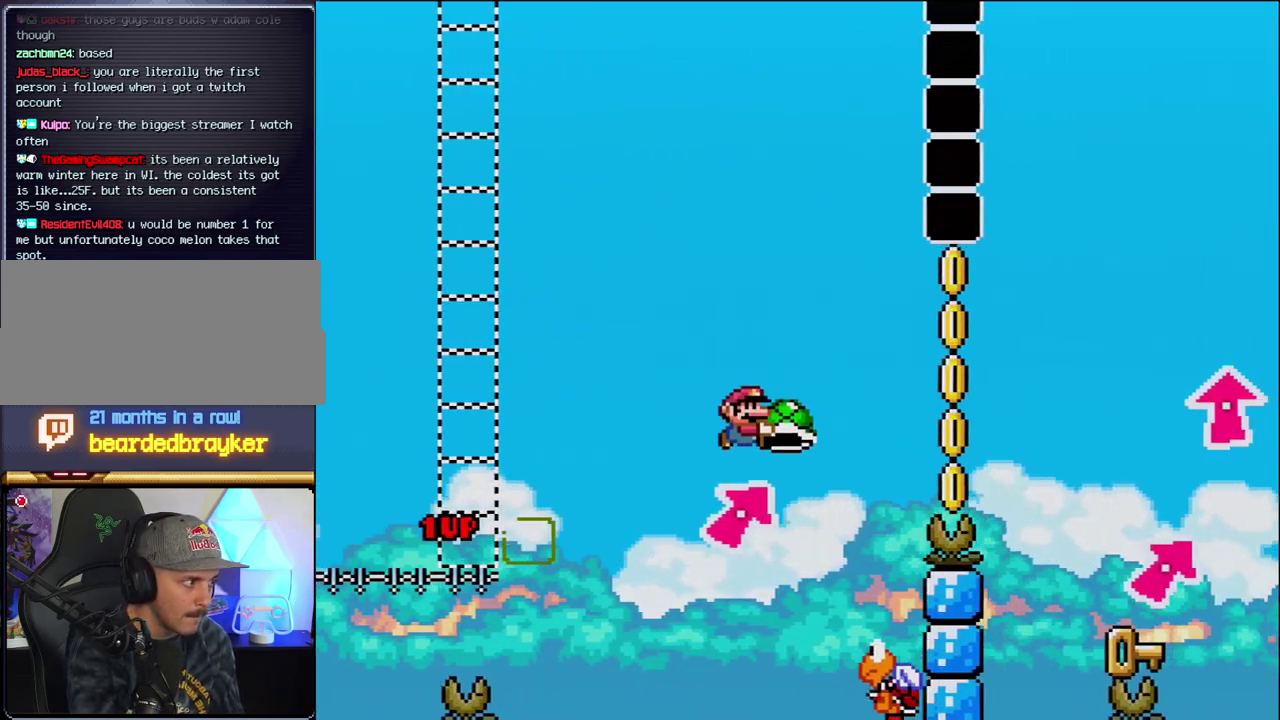
{"buttons": ["B", "Y", "DPAD_RIGHT"], "events": [[100, "Y", "up"], [133, "B", "up"], [167, "DPAD_RIGHT", "up"], [167, "DPAD_UP", "up"], [200, "B", "down"], [200, "DPAD_LEFT", "down"], [250, "Y", "down"], [317, "DPAD_LEFT", "up"], [317, "DPAD_RIGHT", "down"]]}
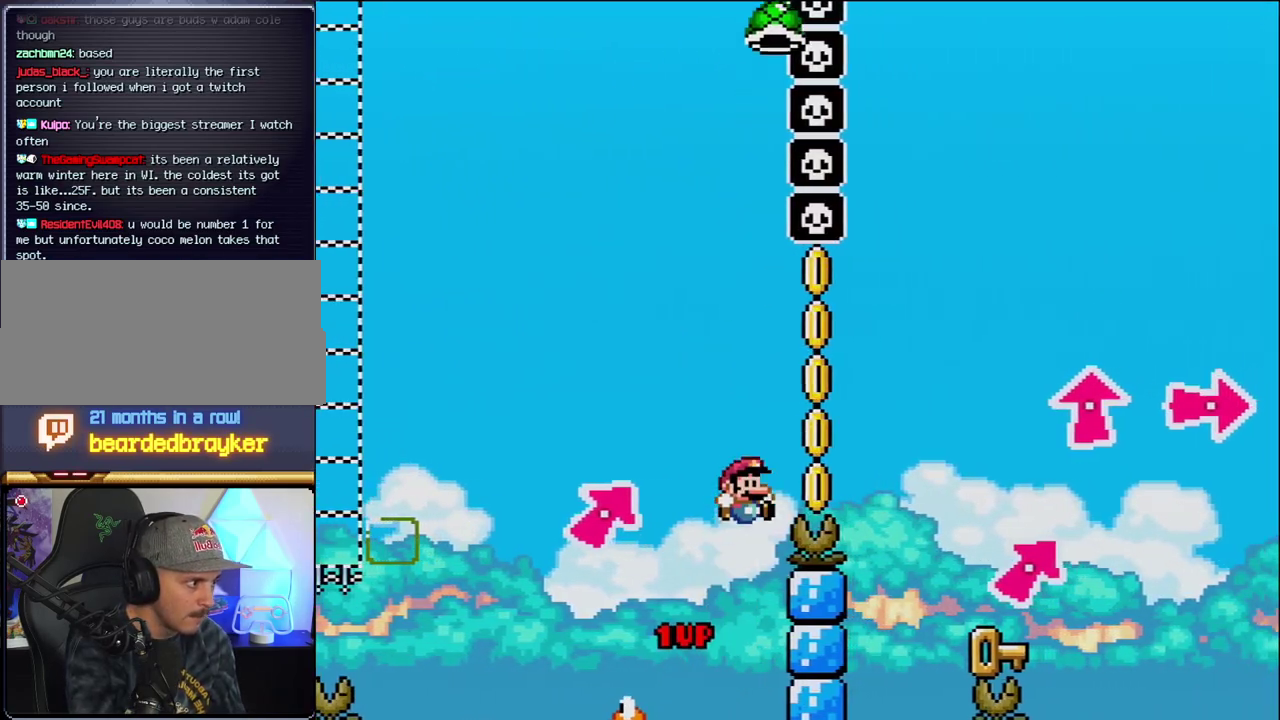
{"buttons": ["B", "Y", "DPAD_LEFT"], "events": [[100, "B", "up"], [167, "B", "down"], [433, "DPAD_UP", "down"], [467, "DPAD_RIGHT", "up"], [500, "DPAD_LEFT", "down"], [500, "DPAD_UP", "up"]]}
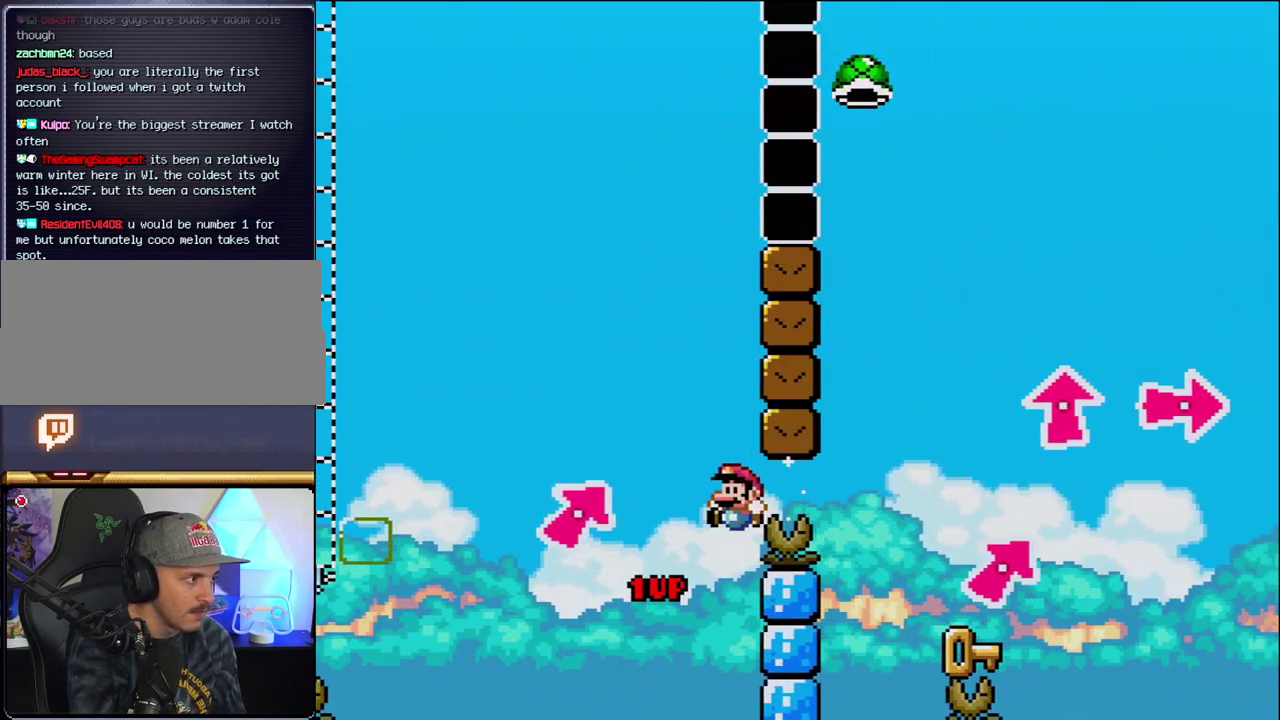
{"buttons": [], "events": [[100, "B", "up"], [167, "DPAD_LEFT", "up"], [167, "DPAD_RIGHT", "down"], [317, "DPAD_RIGHT", "up"], [350, "Y", "up"]]}
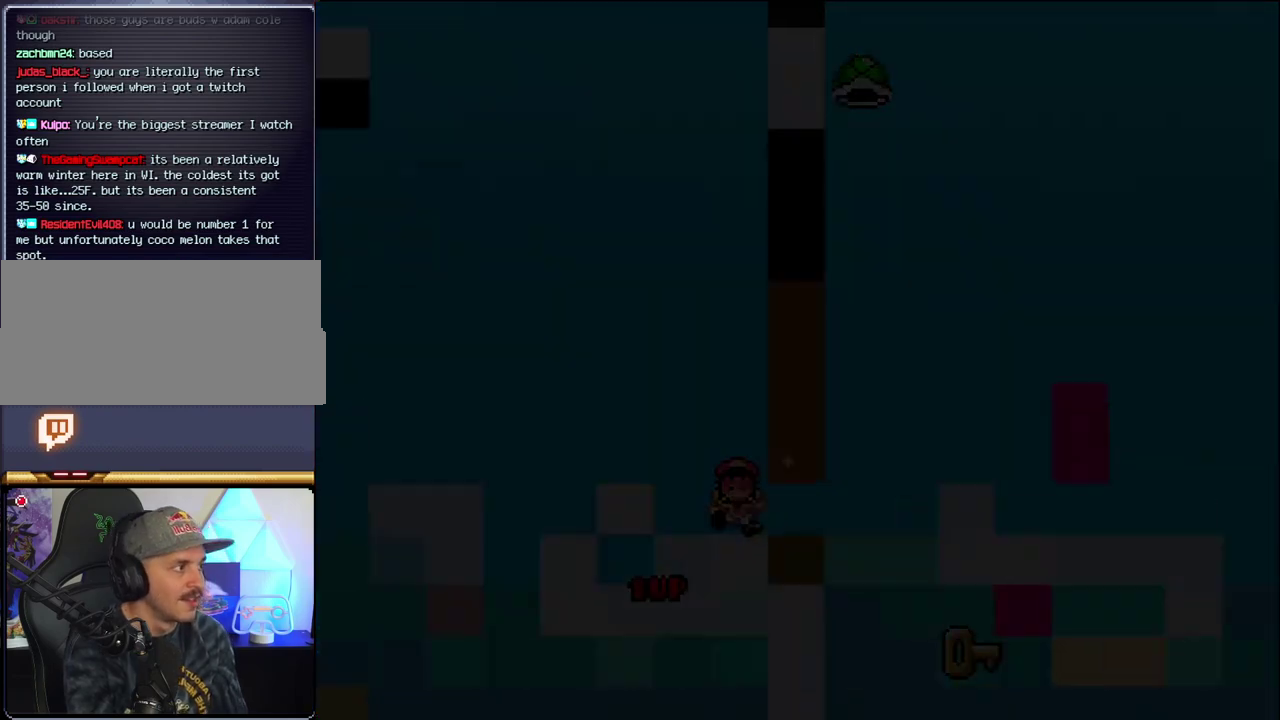
{"buttons": [], "events": []}
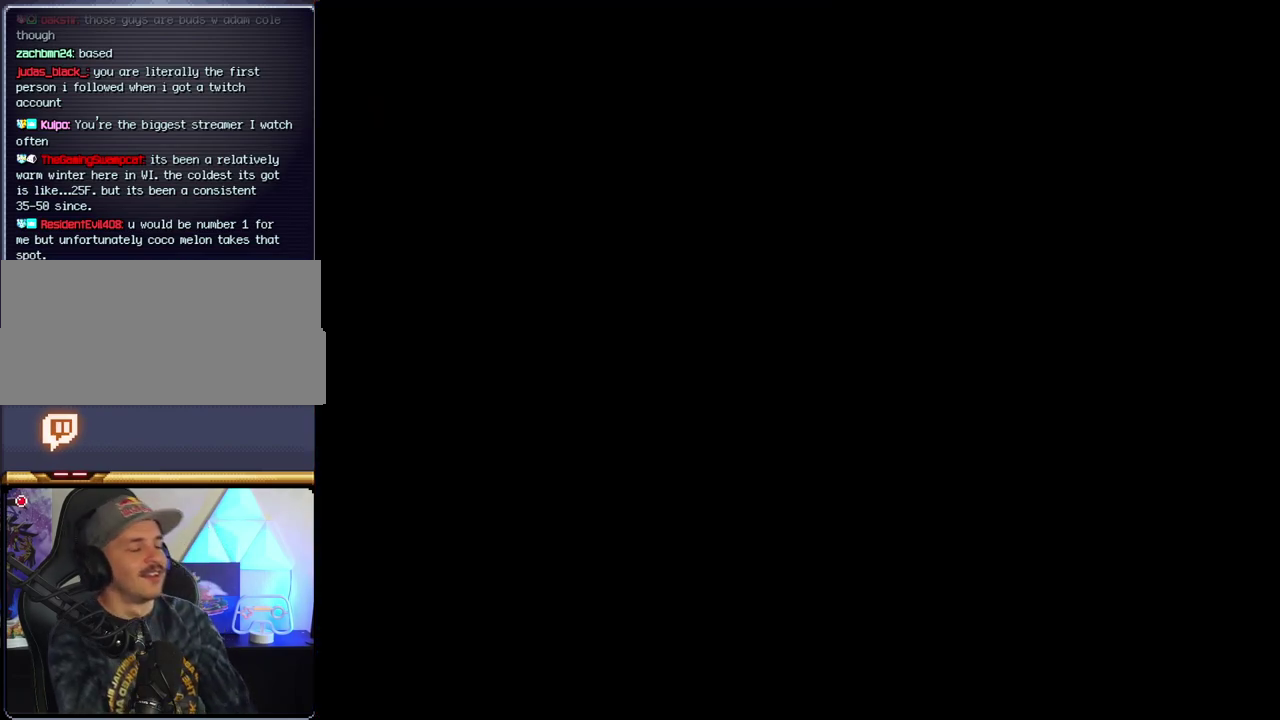
{"buttons": [], "events": []}
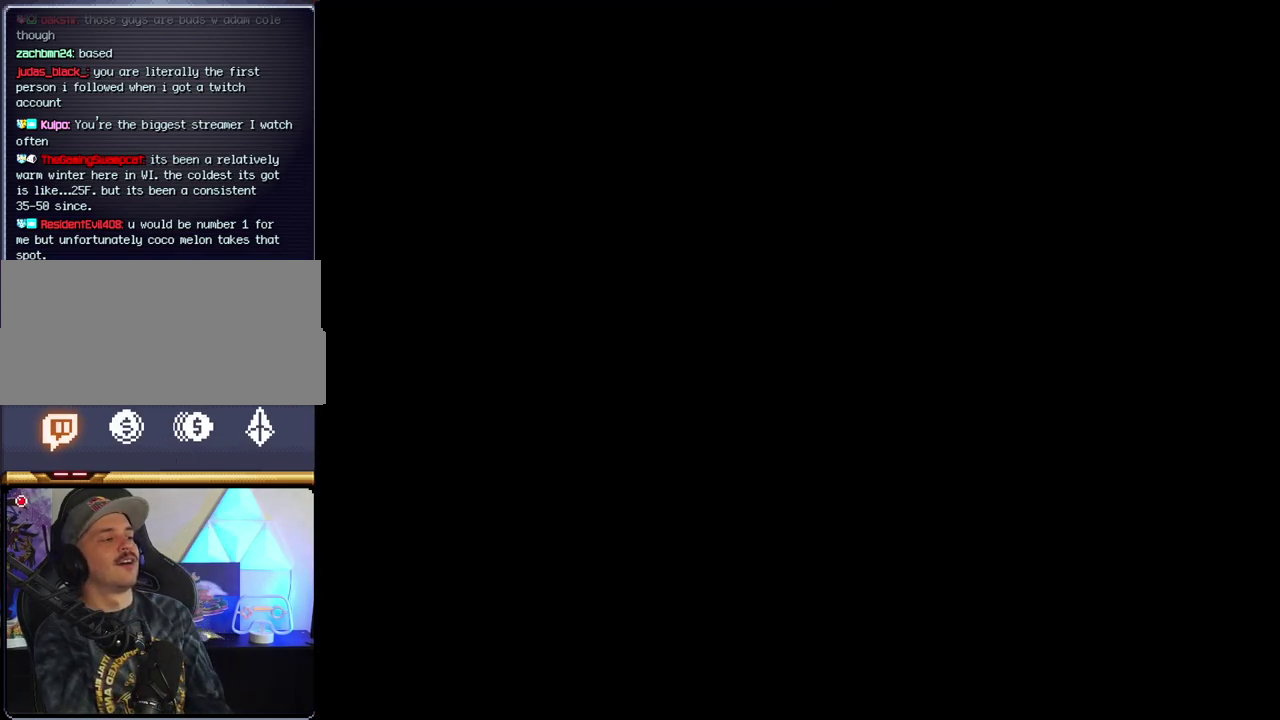
{"buttons": [], "events": []}
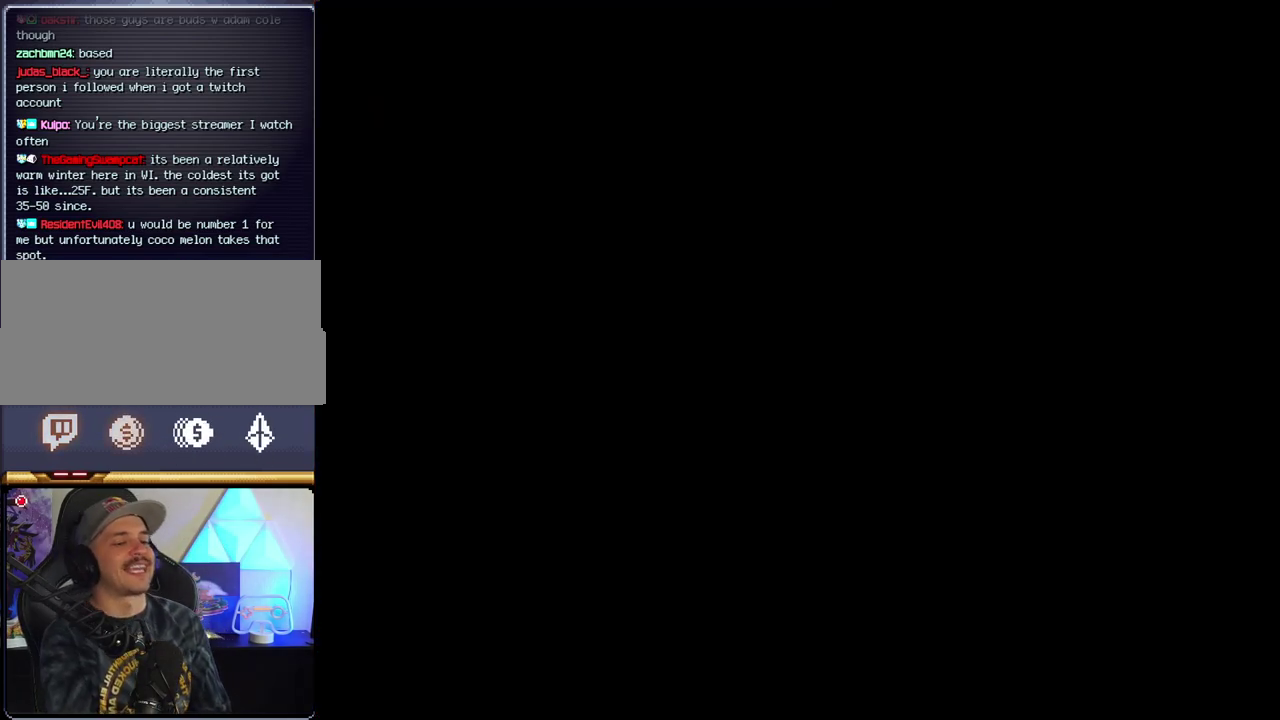
{"buttons": ["B"], "events": [[250, "B", "down"], [250, "Y", "down"], [383, "Y", "up"]]}